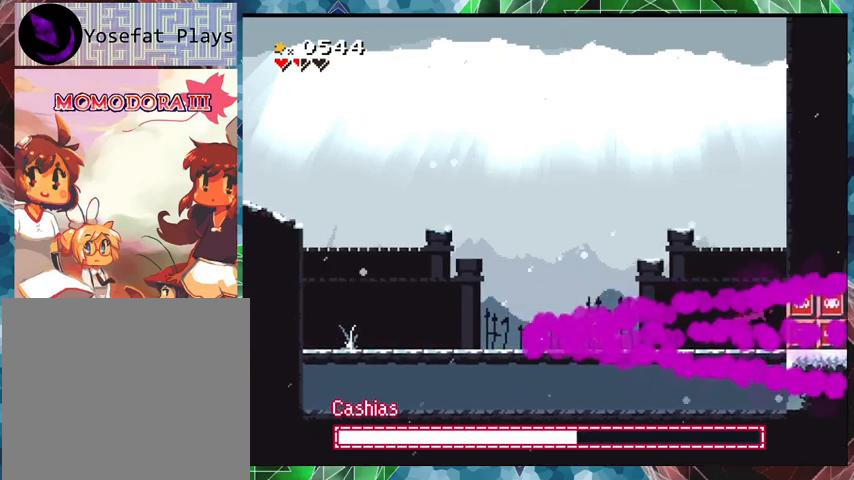
Gameplay with a controller (Nintendo layout); each line is a JSON object with the inputs held at the frame after it. "events" lists button and stick changes between this image and that frame as [ms after this image, input, new state], when the widget could be followed in between. Not read: L3 R3 left_stick right_stick.
{"buttons": ["Y", "DPAD_RIGHT"], "events": [[300, "DPAD_LEFT", "up"], [433, "DPAD_RIGHT", "down"]]}
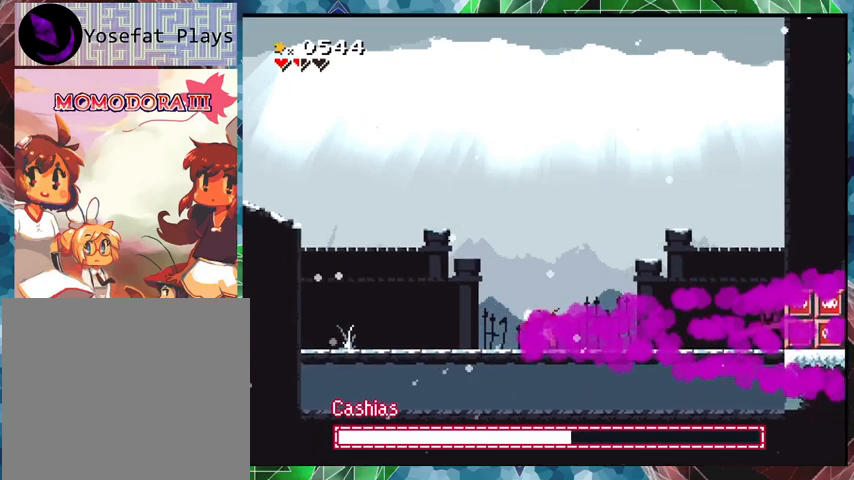
{"buttons": ["Y"], "events": [[100, "DPAD_RIGHT", "up"], [400, "Y", "up"], [467, "Y", "down"]]}
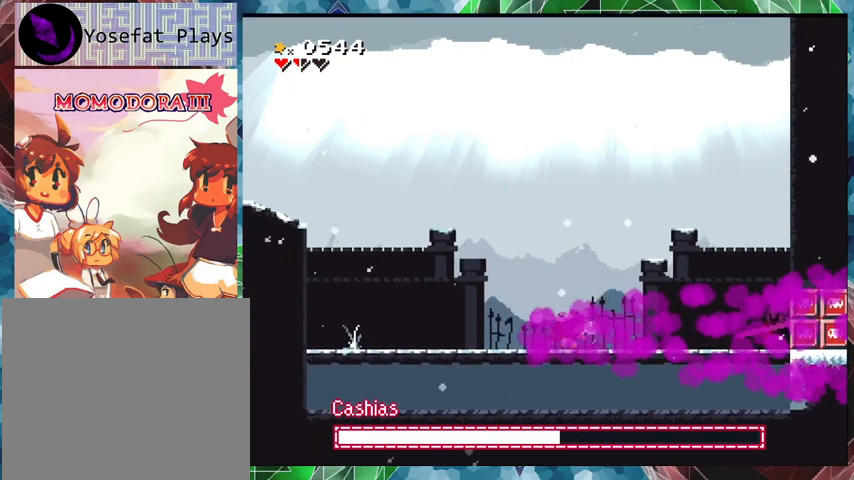
{"buttons": ["Y"], "events": []}
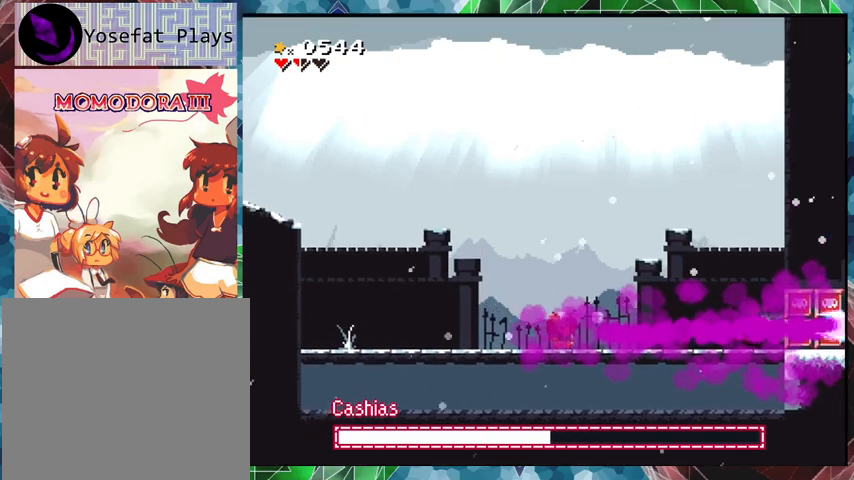
{"buttons": ["Y"], "events": []}
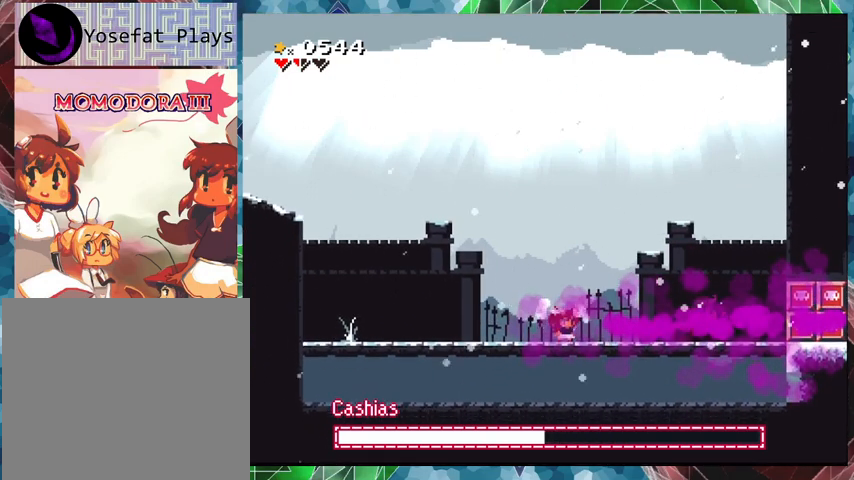
{"buttons": ["Y"], "events": [[133, "DPAD_LEFT", "down"], [300, "DPAD_LEFT", "up"], [333, "DPAD_RIGHT", "down"], [467, "DPAD_RIGHT", "up"]]}
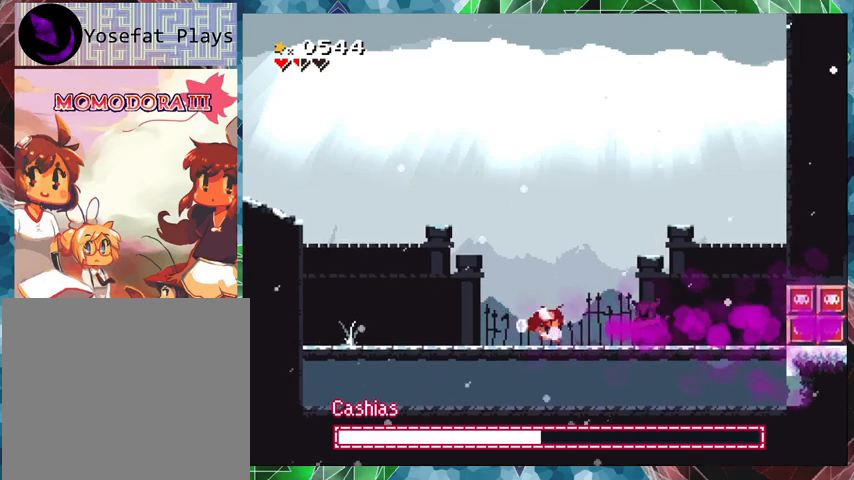
{"buttons": ["Y", "DPAD_LEFT"], "events": [[67, "DPAD_LEFT", "down"], [167, "B", "down"], [367, "B", "up"]]}
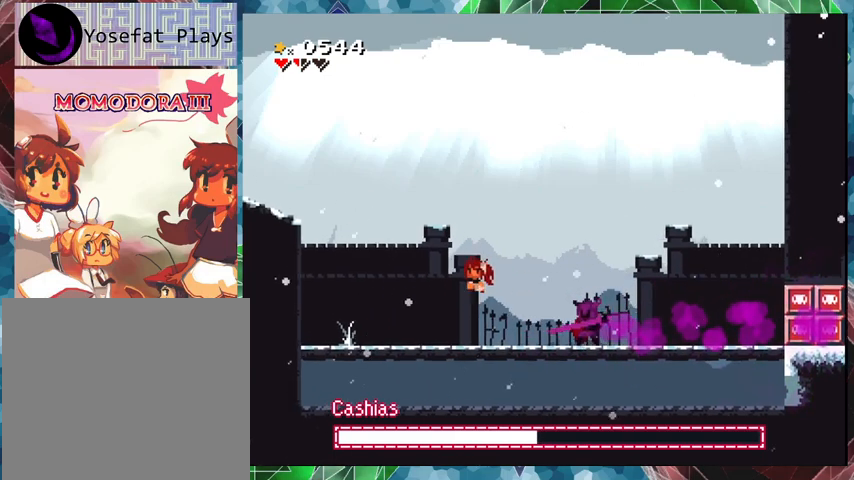
{"buttons": ["Y"], "events": [[33, "DPAD_LEFT", "up"], [133, "DPAD_RIGHT", "down"], [200, "DPAD_RIGHT", "up"]]}
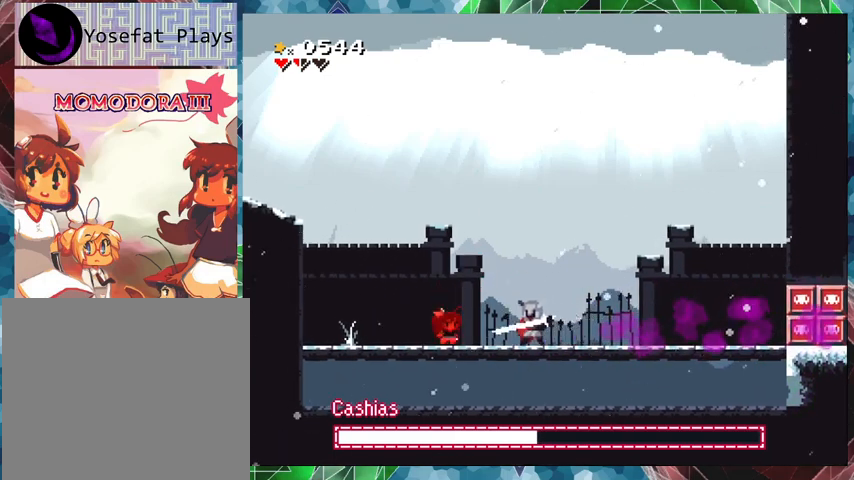
{"buttons": ["B", "Y", "DPAD_LEFT"], "events": [[200, "Y", "up"], [233, "DPAD_LEFT", "down"], [233, "Y", "down"], [333, "B", "down"]]}
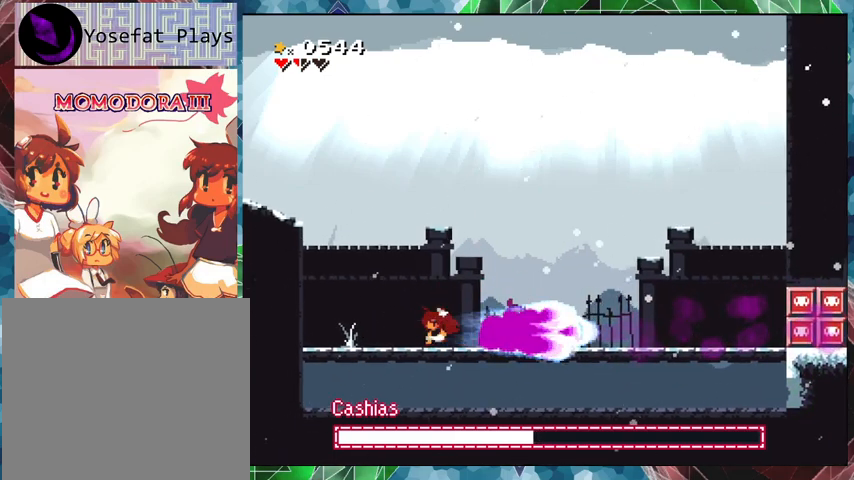
{"buttons": ["Y", "DPAD_LEFT"], "events": [[233, "B", "up"]]}
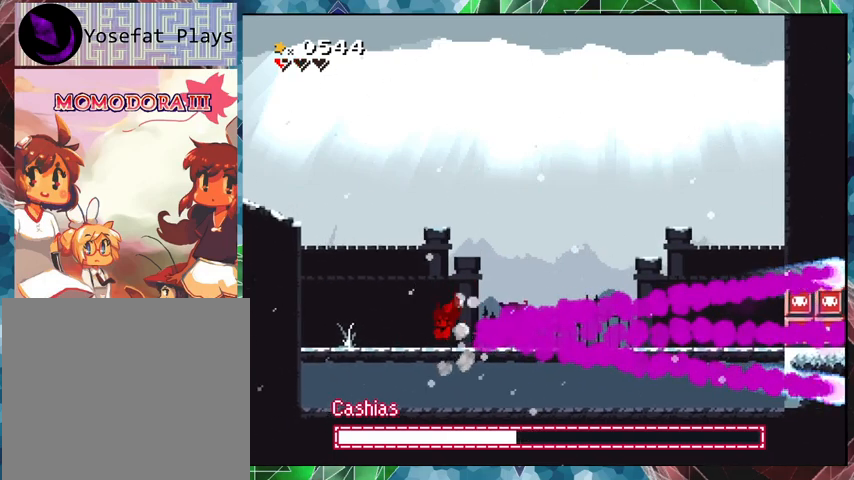
{"buttons": ["DPAD_RIGHT"], "events": [[400, "DPAD_LEFT", "up"], [467, "DPAD_RIGHT", "down"], [500, "Y", "up"]]}
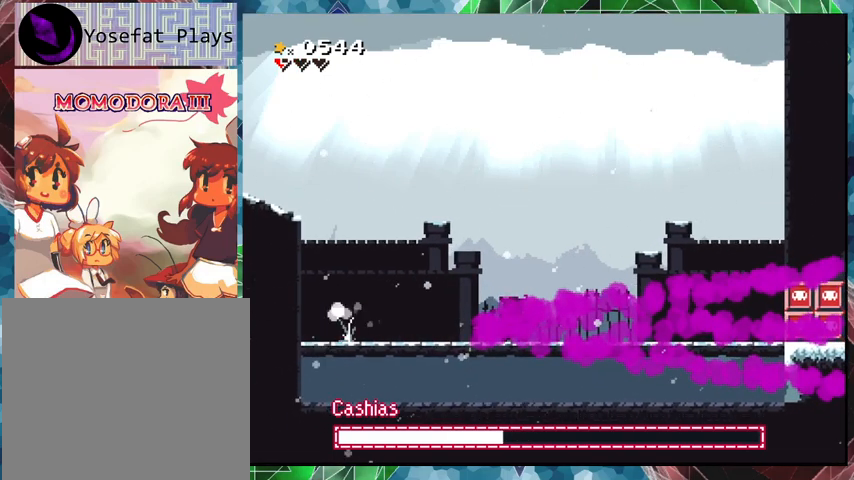
{"buttons": ["Y"], "events": [[67, "Y", "down"], [100, "DPAD_RIGHT", "up"]]}
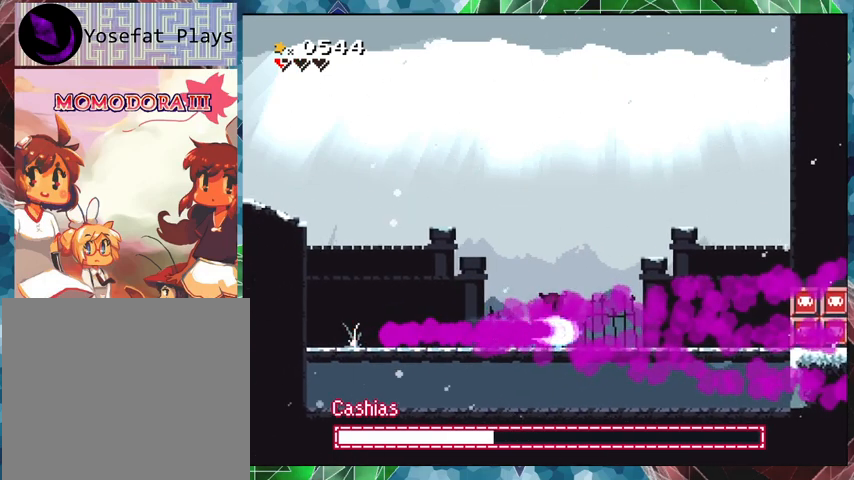
{"buttons": ["Y", "DPAD_RIGHT"], "events": [[133, "DPAD_LEFT", "down"], [433, "DPAD_LEFT", "up"], [500, "DPAD_RIGHT", "down"]]}
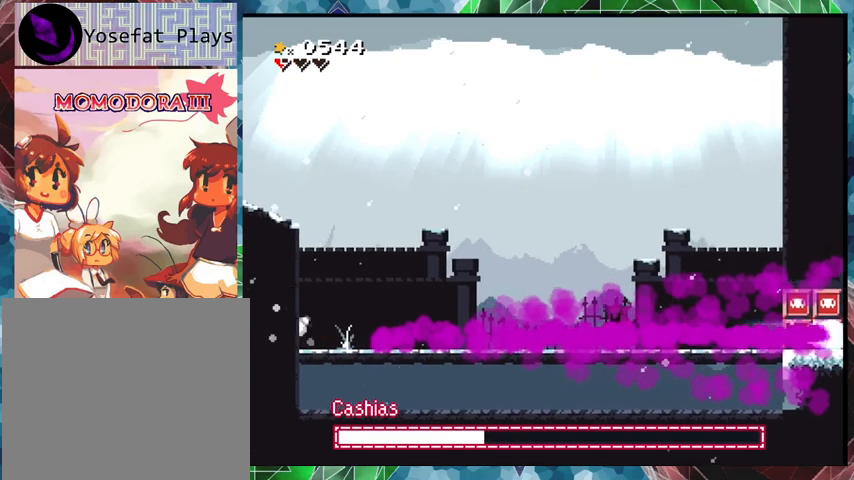
{"buttons": ["Y"], "events": [[167, "Y", "up"], [200, "DPAD_RIGHT", "up"], [267, "Y", "down"]]}
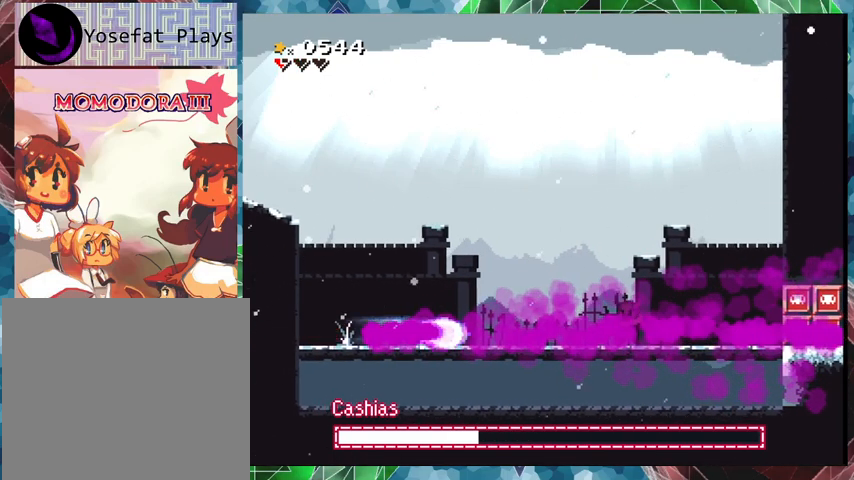
{"buttons": ["Y"], "events": []}
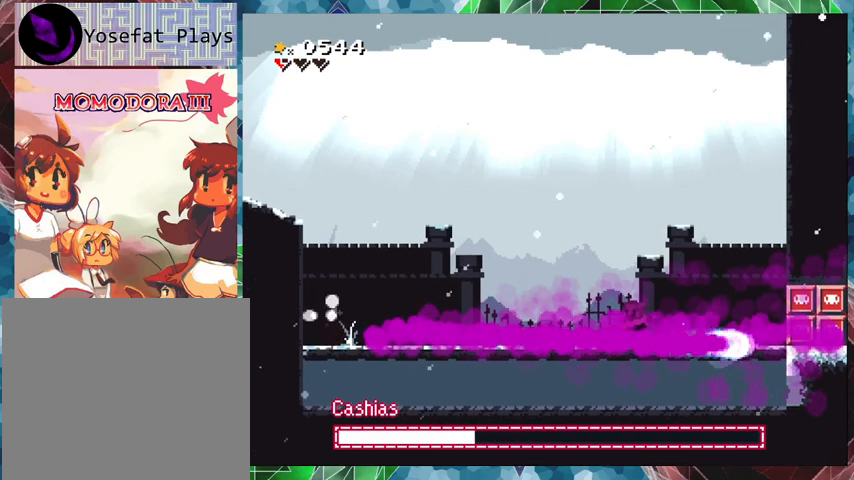
{"buttons": ["Y"], "events": [[167, "Y", "up"], [233, "Y", "down"]]}
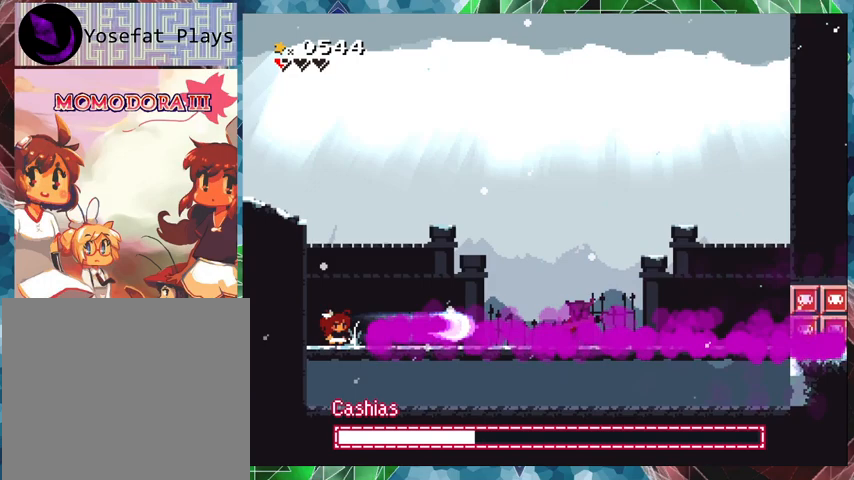
{"buttons": ["Y", "DPAD_RIGHT"], "events": [[33, "DPAD_RIGHT", "down"], [133, "DPAD_UP", "down"], [167, "DPAD_UP", "up"]]}
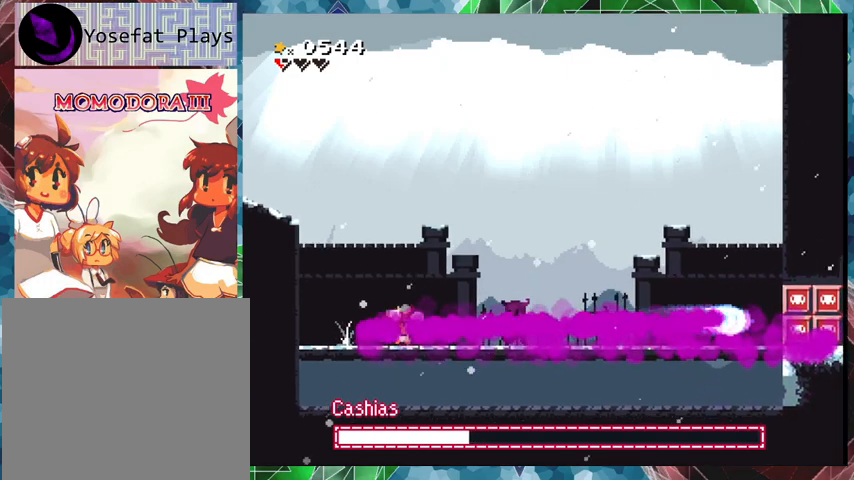
{"buttons": ["B", "Y", "DPAD_LEFT"], "events": [[100, "DPAD_RIGHT", "up"], [167, "DPAD_LEFT", "down"], [300, "B", "down"]]}
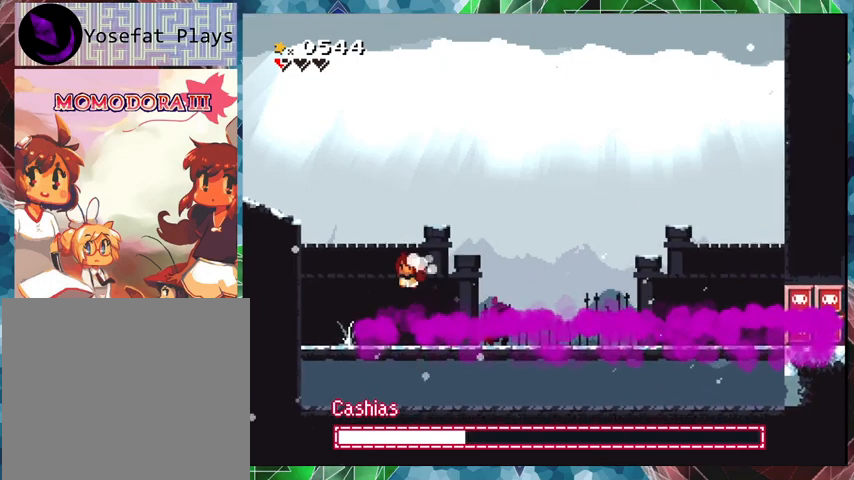
{"buttons": ["Y"], "events": [[67, "B", "up"], [433, "DPAD_LEFT", "up"]]}
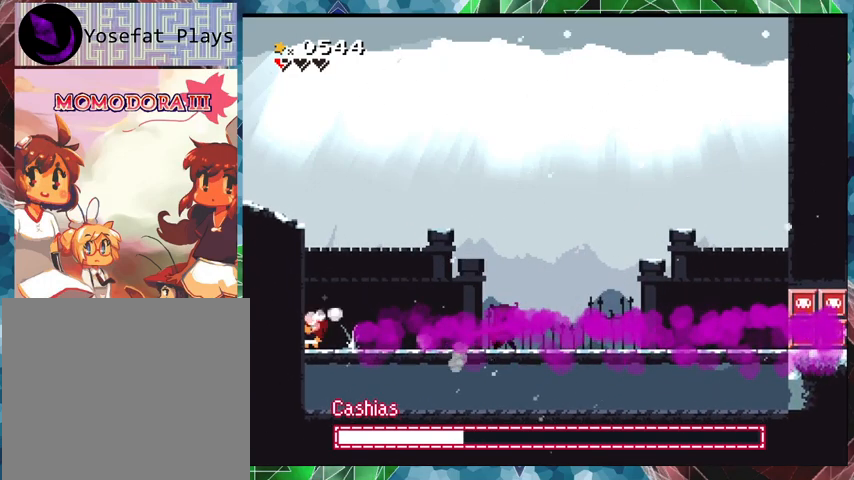
{"buttons": ["Y"], "events": [[33, "DPAD_RIGHT", "down"], [133, "Y", "up"], [167, "DPAD_RIGHT", "up"], [167, "Y", "down"]]}
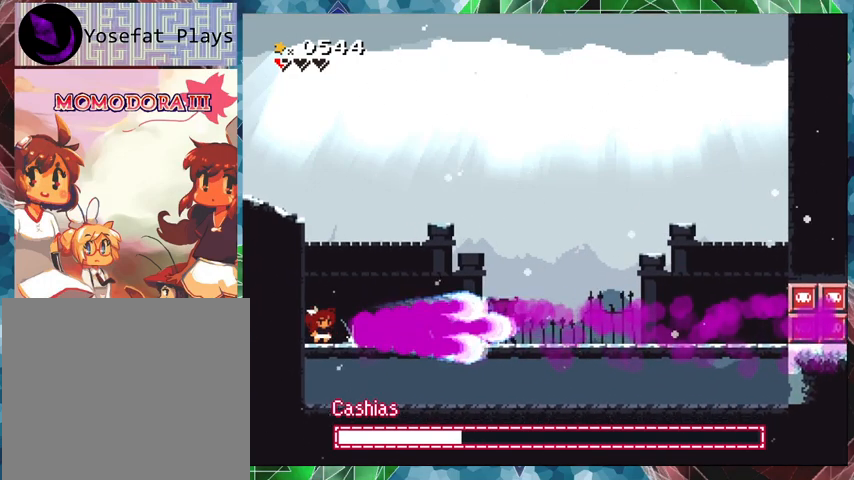
{"buttons": ["Y"], "events": []}
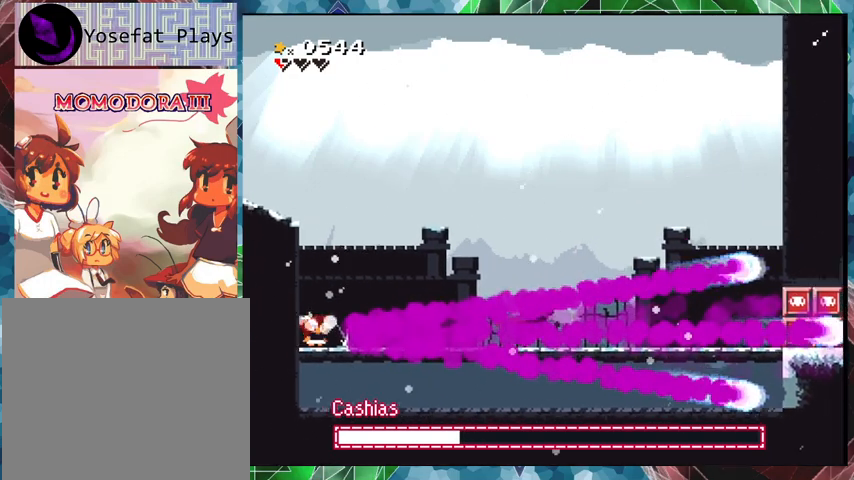
{"buttons": ["Y"], "events": [[233, "Y", "up"], [300, "Y", "down"]]}
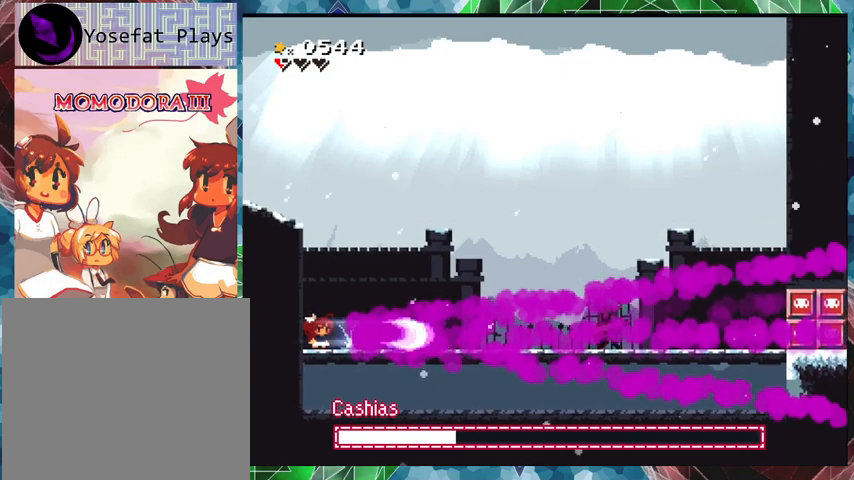
{"buttons": ["Y", "DPAD_RIGHT"], "events": [[100, "DPAD_RIGHT", "down"]]}
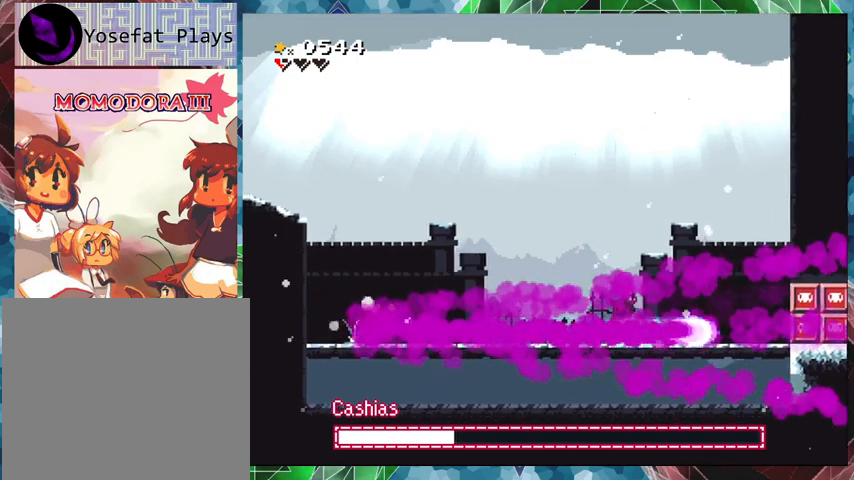
{"buttons": ["Y"], "events": [[400, "DPAD_RIGHT", "up"]]}
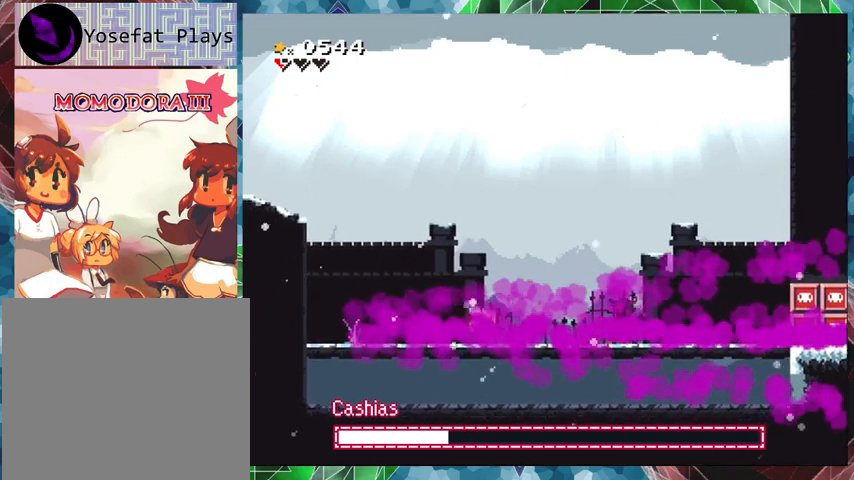
{"buttons": ["Y"], "events": [[133, "Y", "up"], [200, "Y", "down"]]}
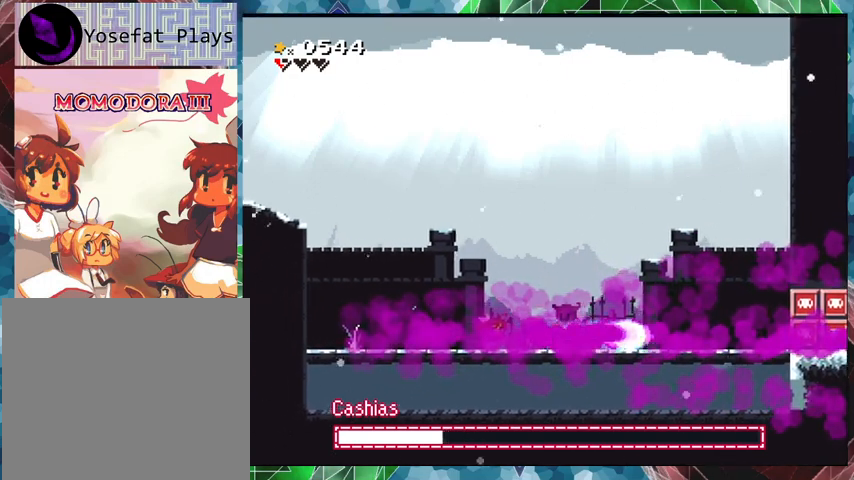
{"buttons": ["B", "Y", "DPAD_LEFT"], "events": [[233, "DPAD_LEFT", "down"], [267, "B", "down"]]}
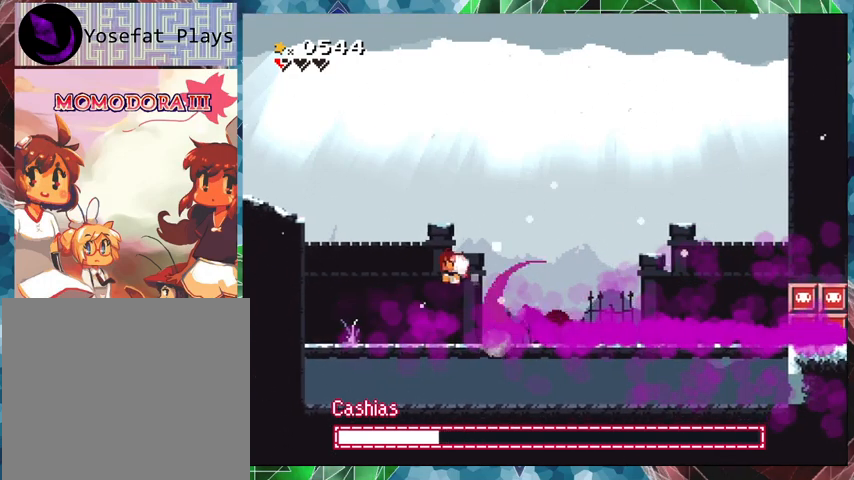
{"buttons": ["Y", "DPAD_RIGHT"], "events": [[67, "B", "up"], [267, "DPAD_LEFT", "up"], [333, "DPAD_RIGHT", "down"]]}
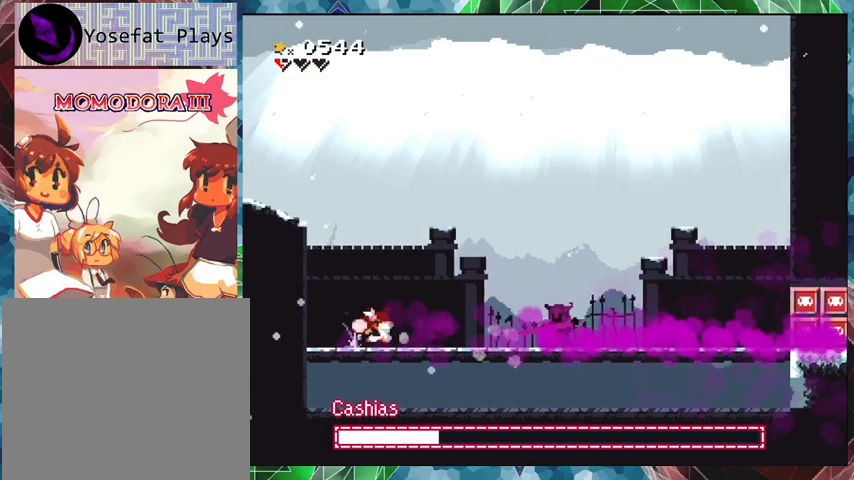
{"buttons": ["Y", "DPAD_RIGHT"], "events": [[33, "DPAD_RIGHT", "up"], [33, "Y", "up"], [100, "Y", "down"], [500, "DPAD_RIGHT", "down"]]}
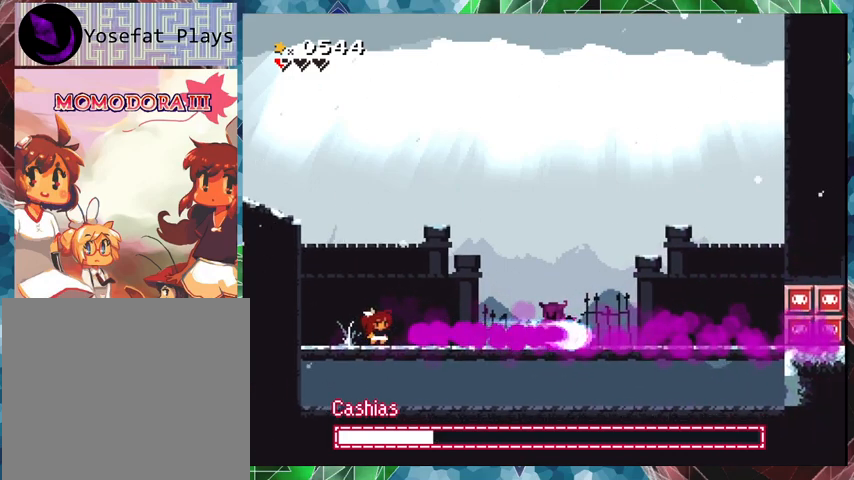
{"buttons": ["Y"], "events": [[400, "DPAD_RIGHT", "up"], [433, "Y", "up"], [500, "Y", "down"]]}
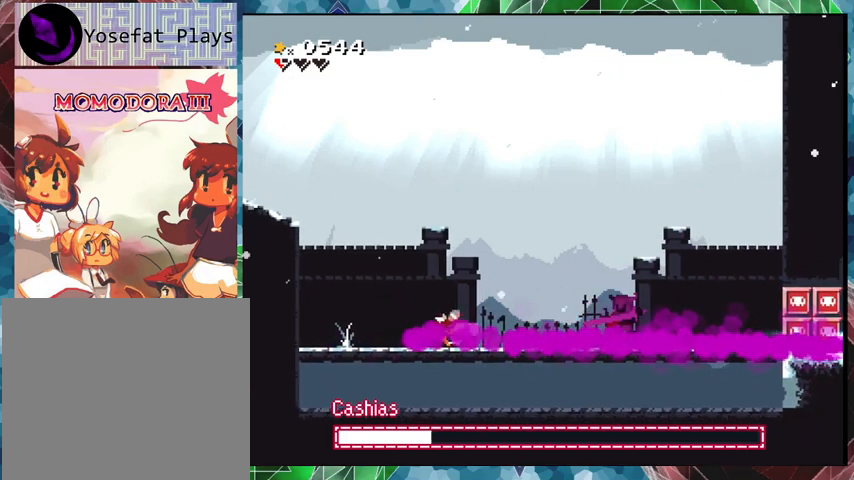
{"buttons": ["Y", "DPAD_RIGHT"], "events": [[467, "DPAD_RIGHT", "down"]]}
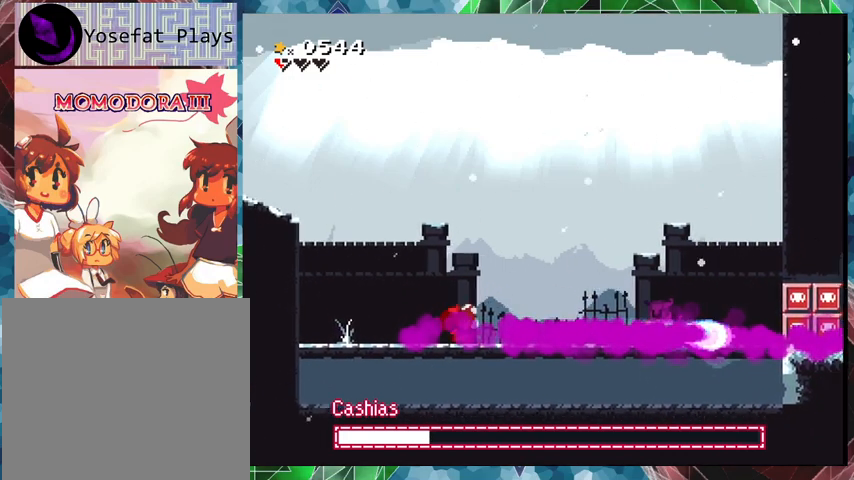
{"buttons": ["Y"], "events": [[133, "DPAD_RIGHT", "up"], [400, "Y", "up"], [467, "Y", "down"]]}